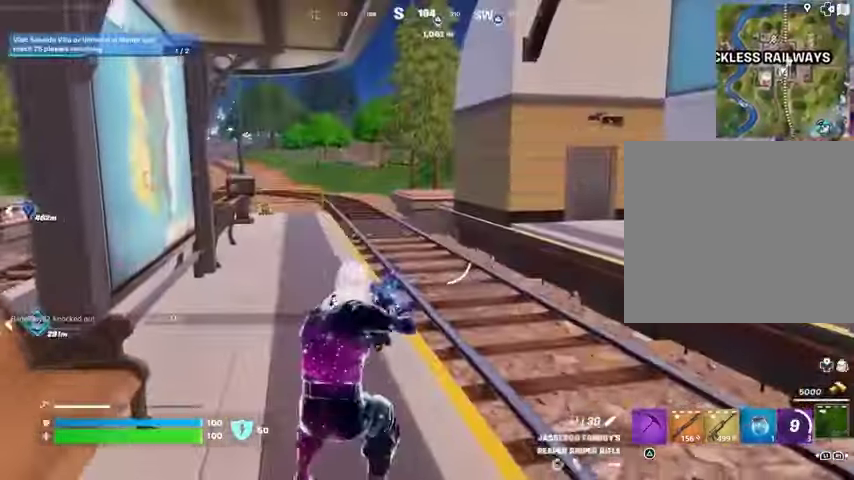
Gameplay with a controller (PlayStation layout); each line is a JSON object with the inputs held at the frame after it. "events" lists button and stick changes between this image and that frame as [ms after this image, input, new state], when the widget could be followed in between. Not read: L1 R1.
{"buttons": [], "left_stick": "up", "right_stick": "center", "events": []}
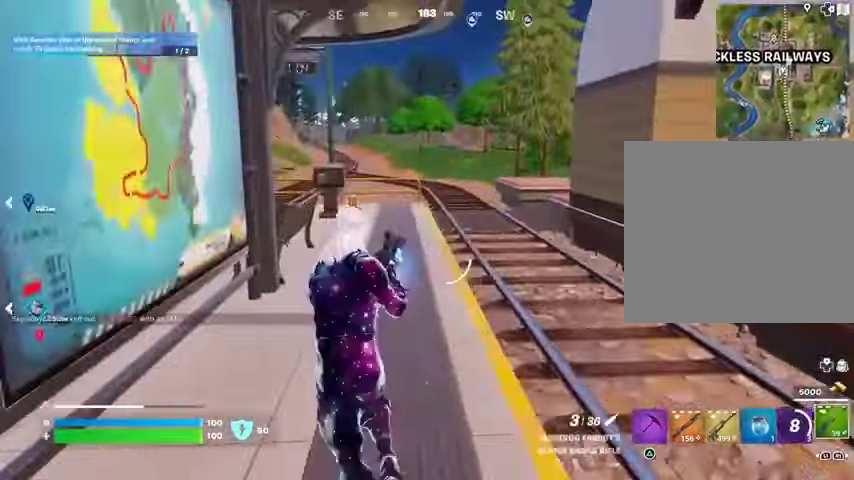
{"buttons": [], "left_stick": "up", "right_stick": "center", "events": []}
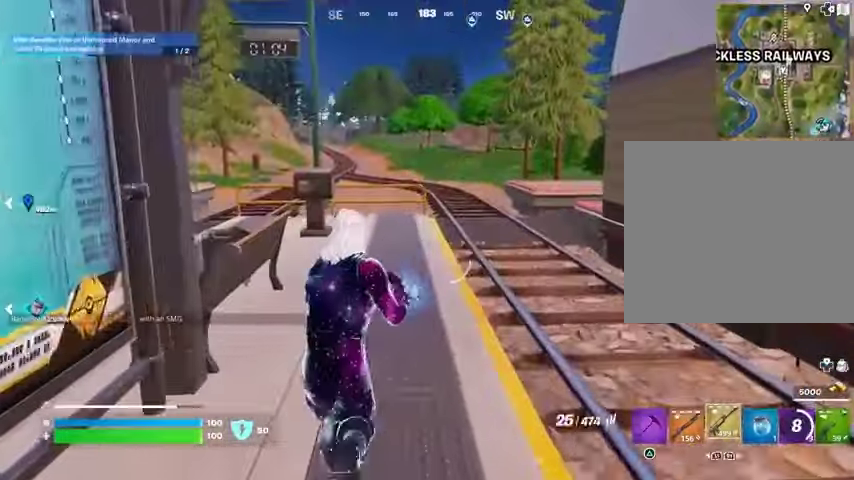
{"buttons": [], "left_stick": "up-right", "right_stick": "center", "events": [[67, "L3", "down"], [167, "L3", "up"], [333, "right_stick", "left"], [367, "left_stick", "up-right"], [467, "right_stick", "center"]]}
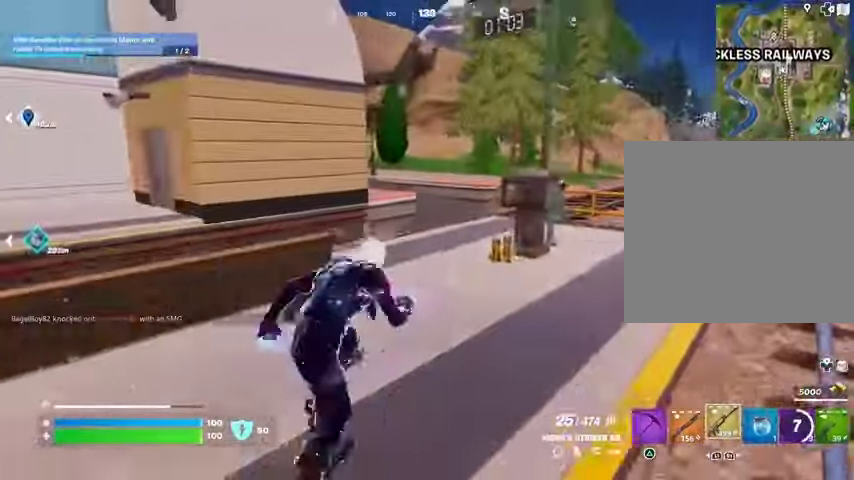
{"buttons": [], "left_stick": "up", "right_stick": "center", "events": [[233, "left_stick", "up"]]}
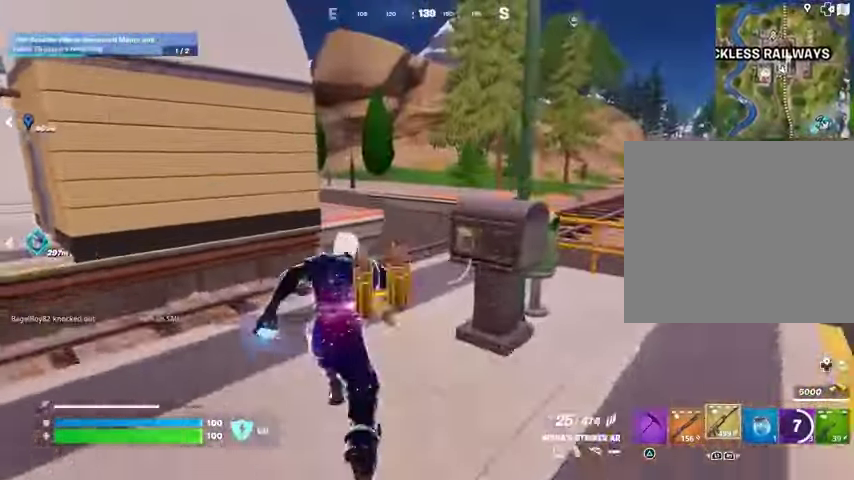
{"buttons": ["CROSS"], "left_stick": "center", "right_stick": "center", "events": [[300, "left_stick", "center"], [467, "CROSS", "down"]]}
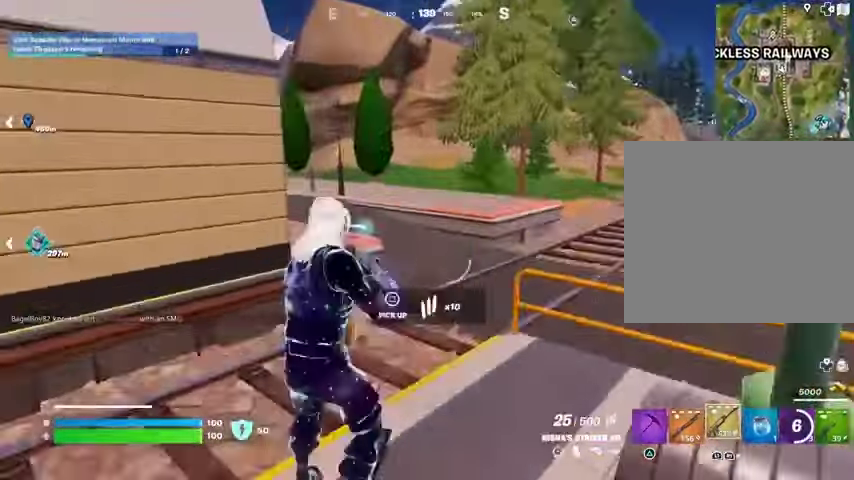
{"buttons": [], "left_stick": "up", "right_stick": "center", "events": [[33, "CROSS", "up"], [100, "left_stick", "up"], [133, "SQUARE", "down"], [200, "SQUARE", "up"]]}
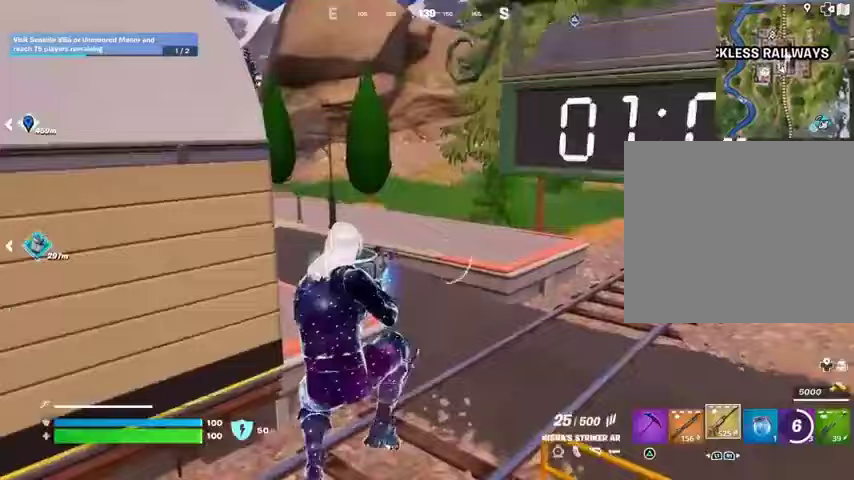
{"buttons": [], "left_stick": "up-left", "right_stick": "left", "events": [[33, "right_stick", "right"], [67, "left_stick", "up-left"], [100, "right_stick", "up-right"], [200, "right_stick", "center"], [467, "right_stick", "left"]]}
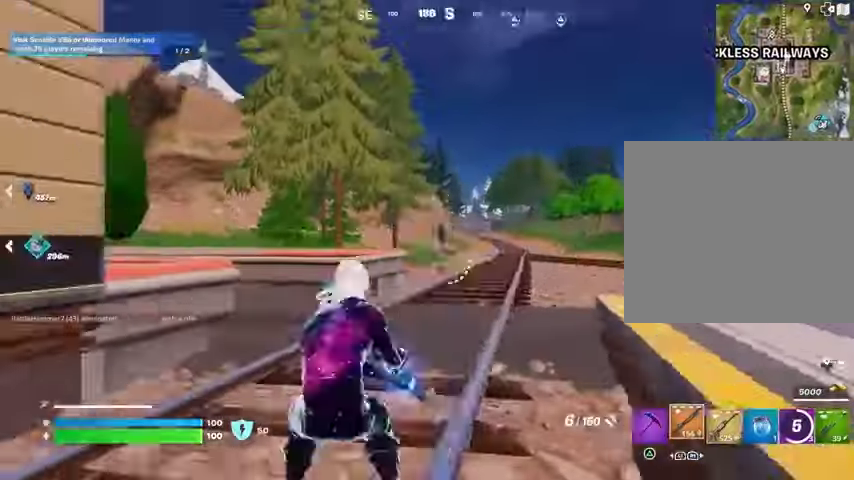
{"buttons": [], "left_stick": "center", "right_stick": "center", "events": [[67, "left_stick", "up-right"], [133, "L3", "down"], [233, "L3", "up"], [233, "right_stick", "center"], [267, "CROSS", "down"], [367, "CROSS", "up"], [367, "left_stick", "center"], [400, "right_stick", "left"], [467, "right_stick", "center"]]}
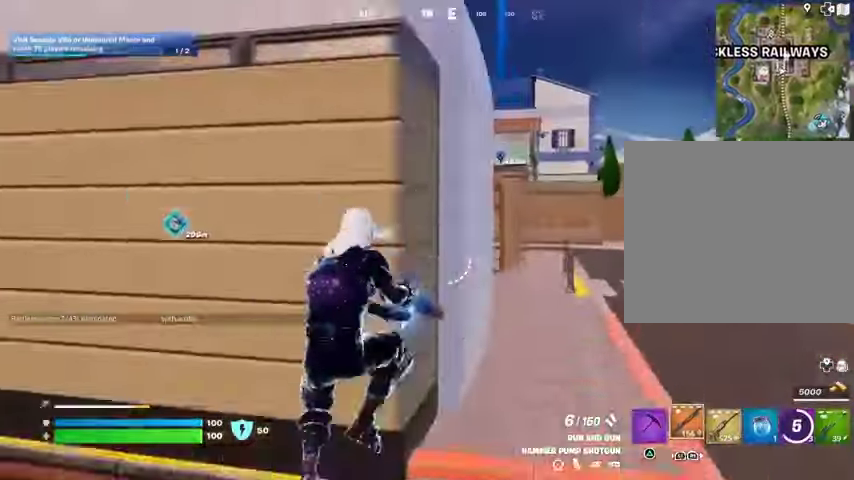
{"buttons": [], "left_stick": "up", "right_stick": "center", "events": [[33, "left_stick", "up"], [67, "SQUARE", "down"], [133, "SQUARE", "up"], [233, "SQUARE", "down"], [300, "SQUARE", "up"], [433, "R3", "down"], [500, "R3", "up"]]}
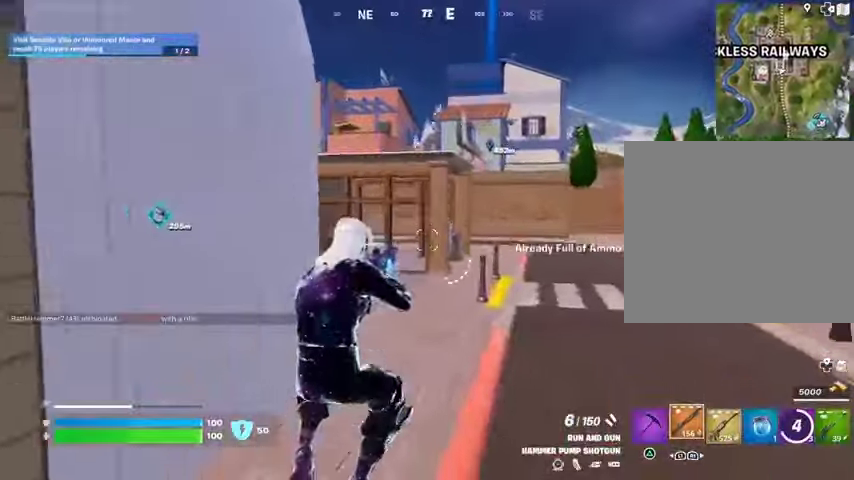
{"buttons": [], "left_stick": "up", "right_stick": "up-right", "events": [[133, "CROSS", "down"], [133, "SQUARE", "down"], [200, "CROSS", "up"], [233, "SQUARE", "up"], [500, "right_stick", "up-right"]]}
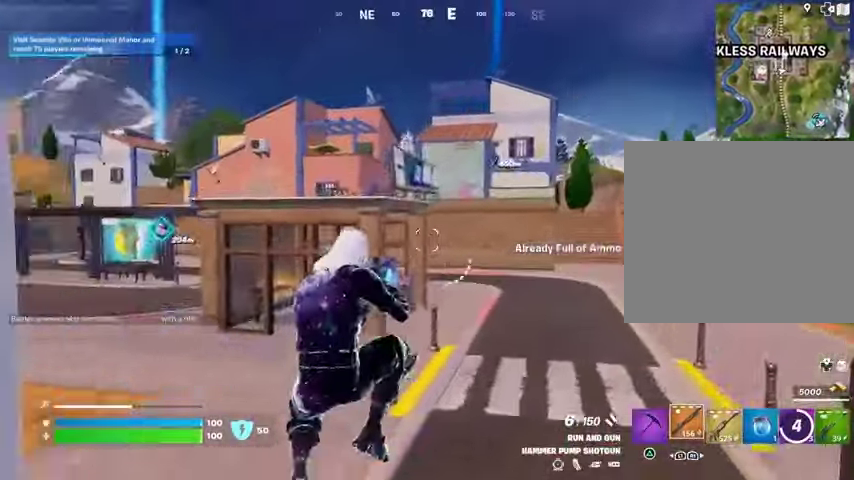
{"buttons": [], "left_stick": "up", "right_stick": "center", "events": [[133, "right_stick", "center"], [367, "L3", "down"], [400, "right_stick", "up-right"], [467, "L3", "up"], [467, "right_stick", "center"]]}
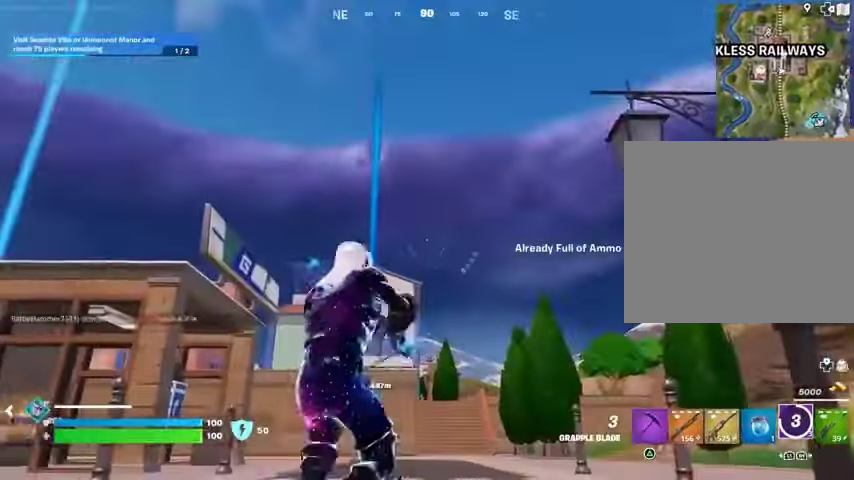
{"buttons": [], "left_stick": "up", "right_stick": "center", "events": []}
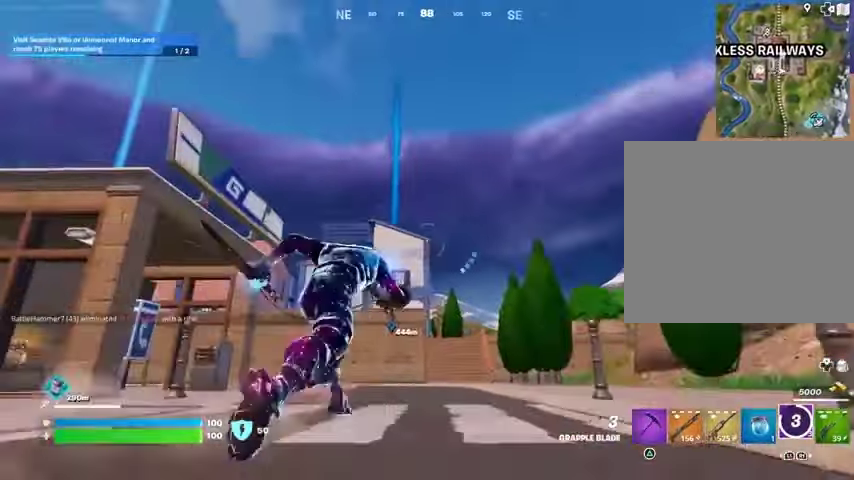
{"buttons": [], "left_stick": "up", "right_stick": "center", "events": [[400, "L2", "down"], [467, "L2", "up"]]}
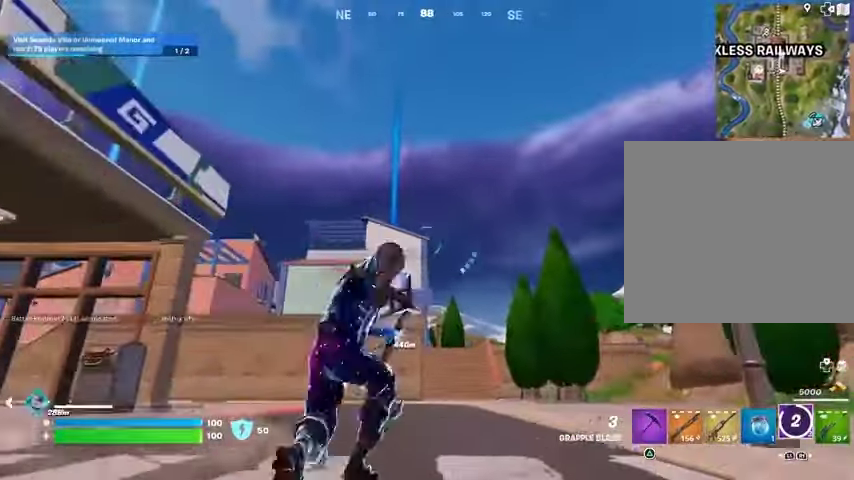
{"buttons": [], "left_stick": "up-right", "right_stick": "center", "events": [[133, "left_stick", "up-right"], [200, "right_stick", "down"], [500, "right_stick", "center"]]}
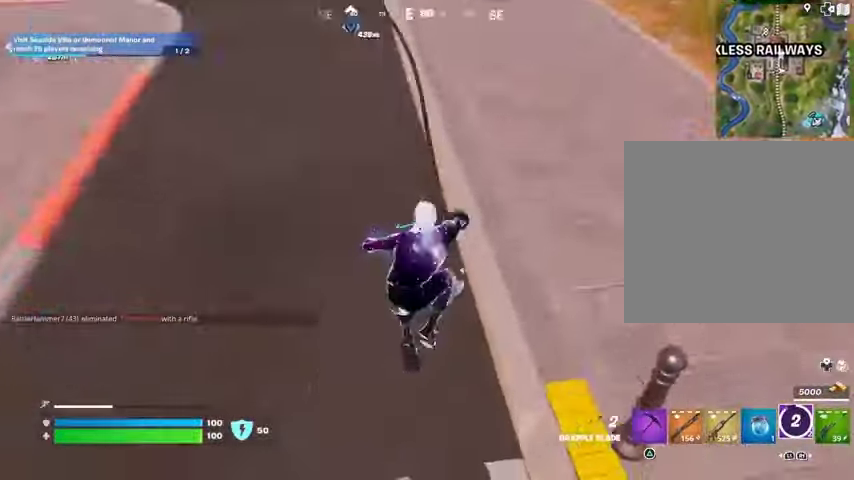
{"buttons": [], "left_stick": "up-right", "right_stick": "down", "events": [[33, "right_stick", "up"], [300, "right_stick", "center"], [400, "right_stick", "down"]]}
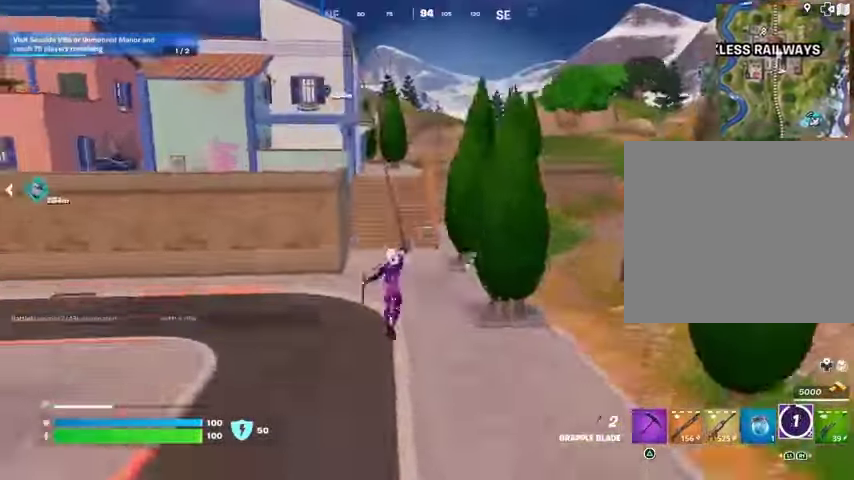
{"buttons": [], "left_stick": "up-right", "right_stick": "center", "events": [[33, "right_stick", "center"]]}
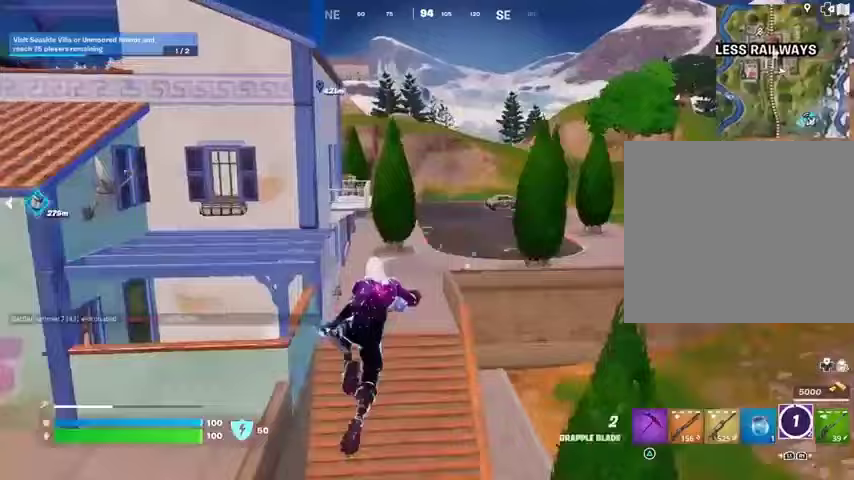
{"buttons": [], "left_stick": "up-right", "right_stick": "center", "events": []}
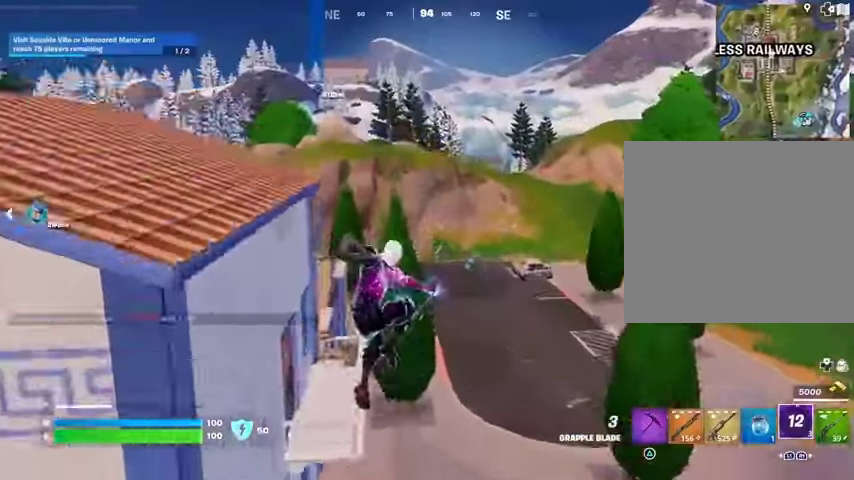
{"buttons": [], "left_stick": "up-right", "right_stick": "center", "events": [[167, "right_stick", "right"], [300, "right_stick", "center"]]}
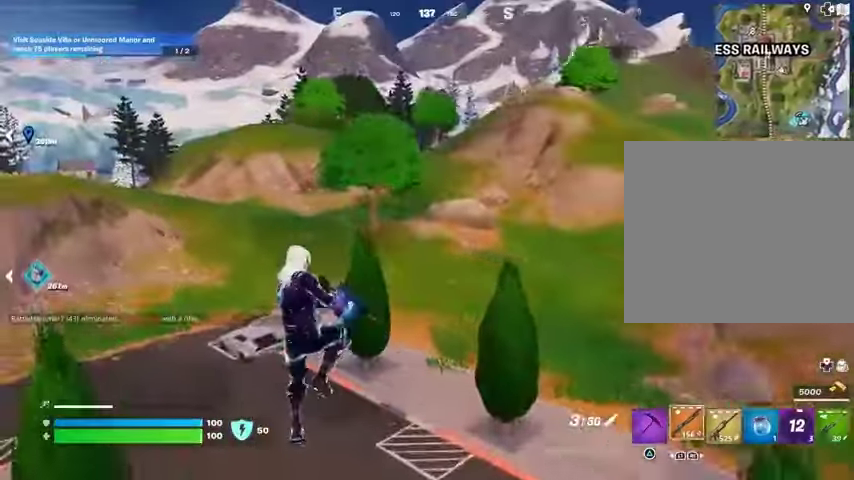
{"buttons": ["SQUARE"], "left_stick": "up-right", "right_stick": "center", "events": [[267, "R3", "down"], [333, "R3", "up"], [500, "SQUARE", "down"]]}
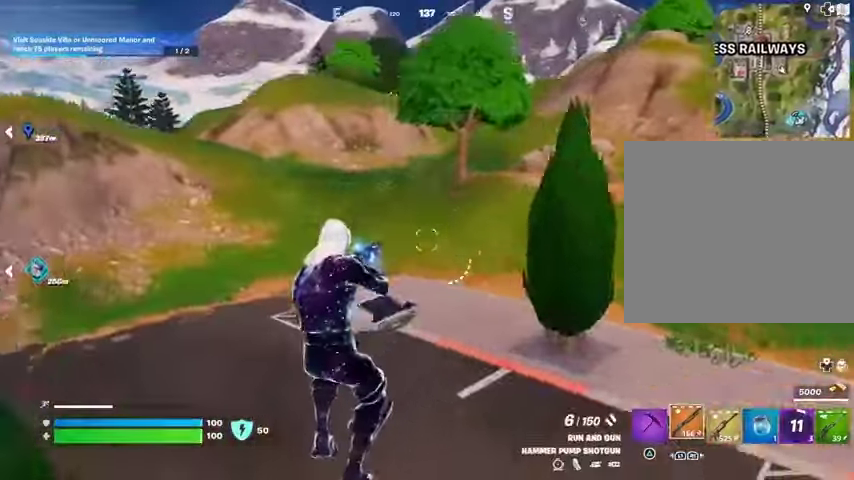
{"buttons": ["L3"], "left_stick": "up-right", "right_stick": "center", "events": [[100, "SQUARE", "up"], [200, "TRIANGLE", "down"], [300, "TRIANGLE", "up"], [367, "TRIANGLE", "down"], [433, "TRIANGLE", "up"], [500, "L3", "down"]]}
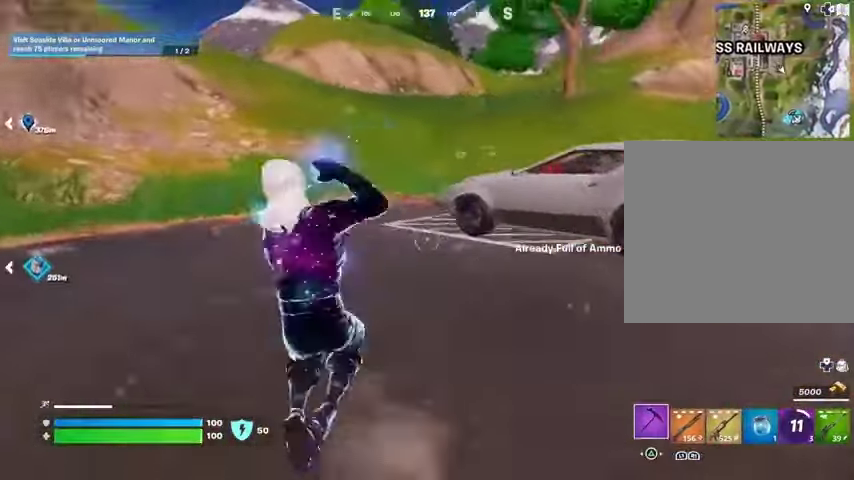
{"buttons": [], "left_stick": "up-left", "right_stick": "center", "events": [[100, "L3", "up"], [100, "left_stick", "up"], [133, "right_stick", "right"], [267, "right_stick", "center"], [333, "SQUARE", "down"], [367, "left_stick", "up-left"], [433, "SQUARE", "up"]]}
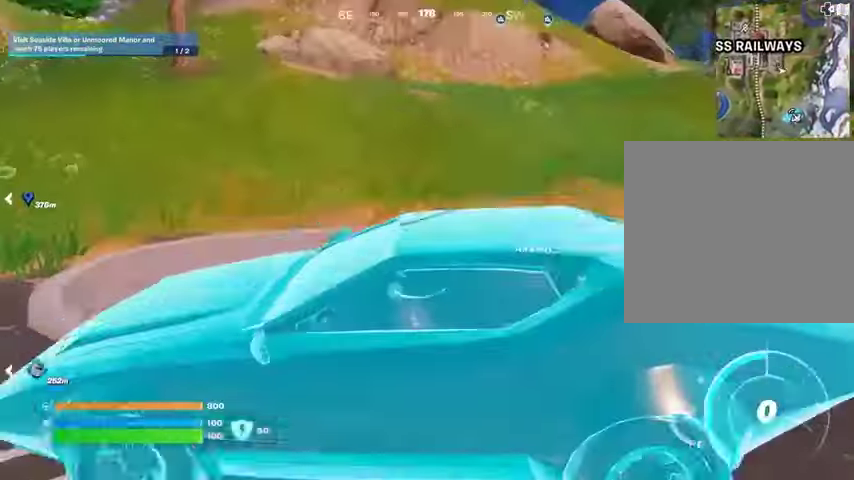
{"buttons": ["L3"], "left_stick": "up-right", "right_stick": "center", "events": [[100, "right_stick", "left"], [167, "left_stick", "up-right"], [367, "right_stick", "center"], [400, "L3", "down"]]}
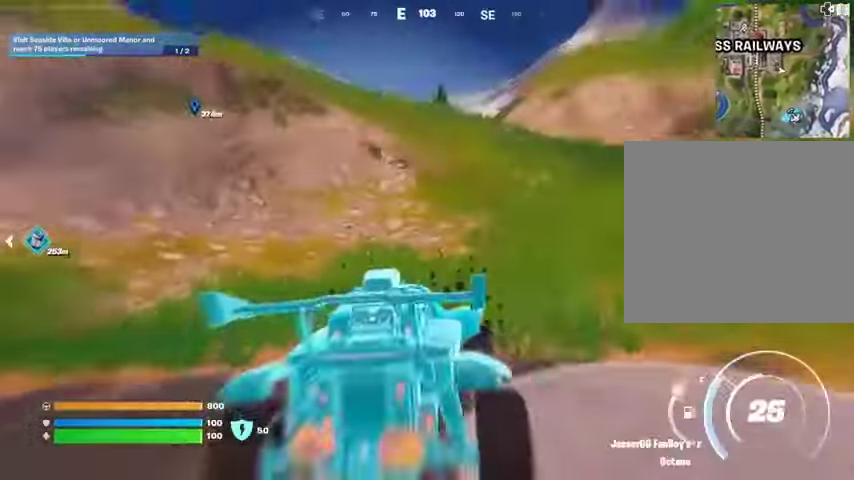
{"buttons": ["L3"], "left_stick": "up-left", "right_stick": "center", "events": [[67, "left_stick", "up-left"]]}
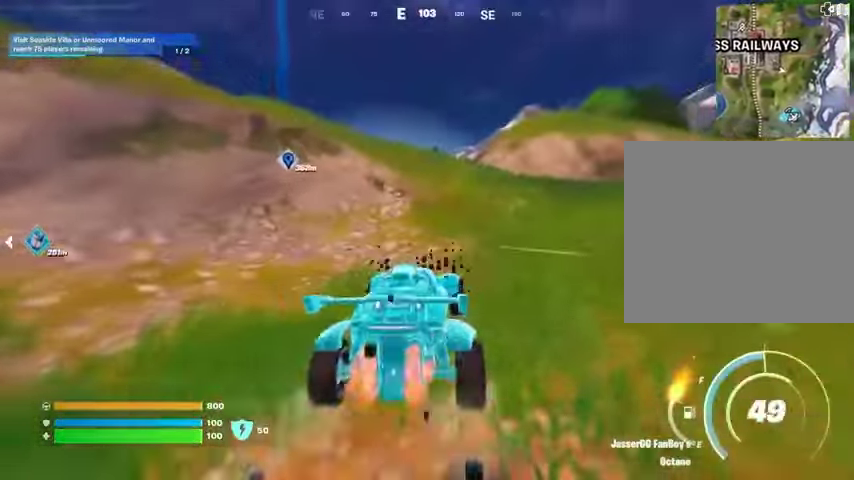
{"buttons": ["L3"], "left_stick": "up-left", "right_stick": "down", "events": [[33, "right_stick", "left"], [200, "right_stick", "center"], [467, "right_stick", "down"]]}
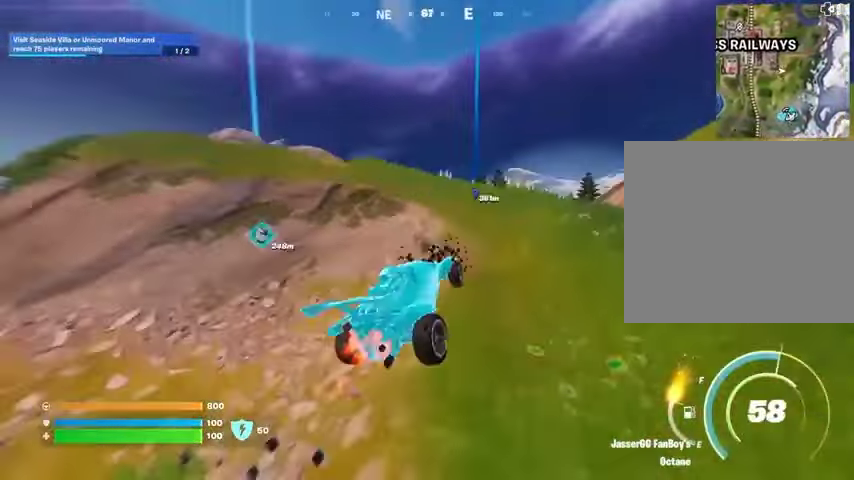
{"buttons": ["L3"], "left_stick": "up", "right_stick": "center", "events": [[67, "right_stick", "center"], [333, "left_stick", "up"]]}
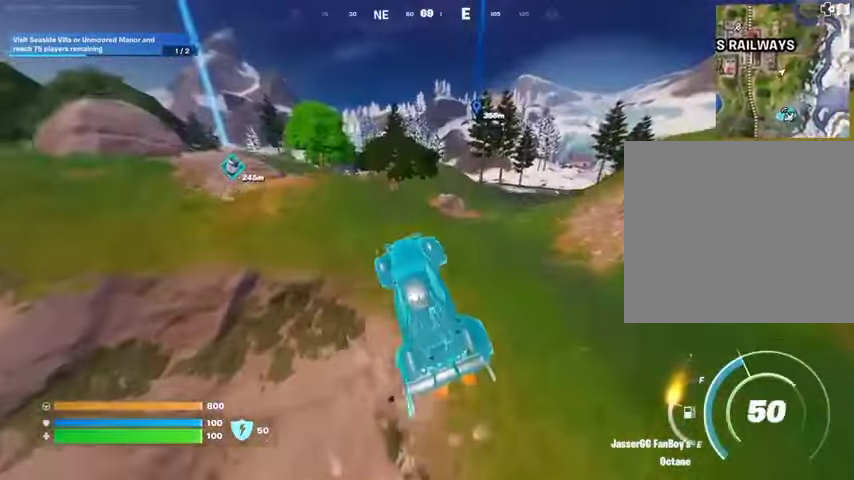
{"buttons": ["L3"], "left_stick": "up-right", "right_stick": "center", "events": [[100, "left_stick", "up-right"]]}
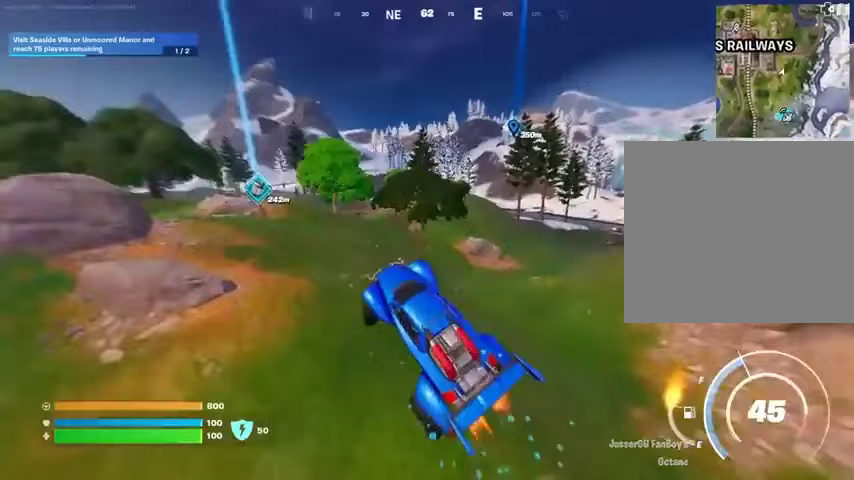
{"buttons": ["L3"], "left_stick": "up-right", "right_stick": "center", "events": []}
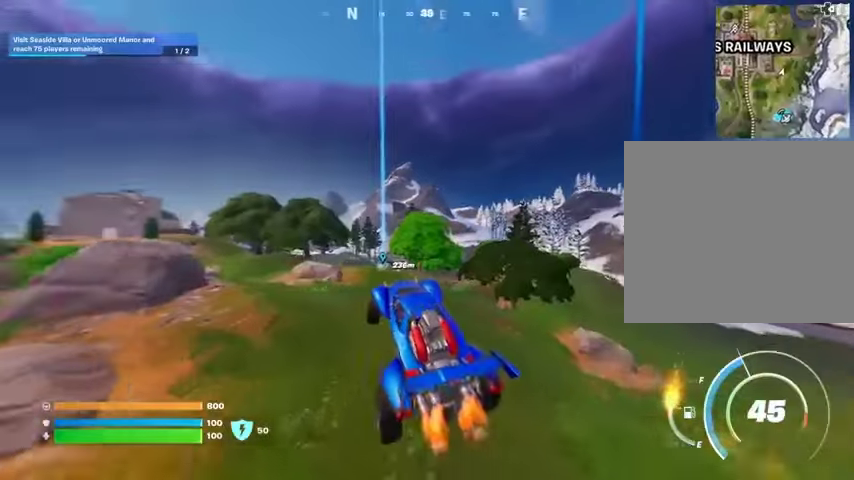
{"buttons": ["L3"], "left_stick": "up-right", "right_stick": "center", "events": []}
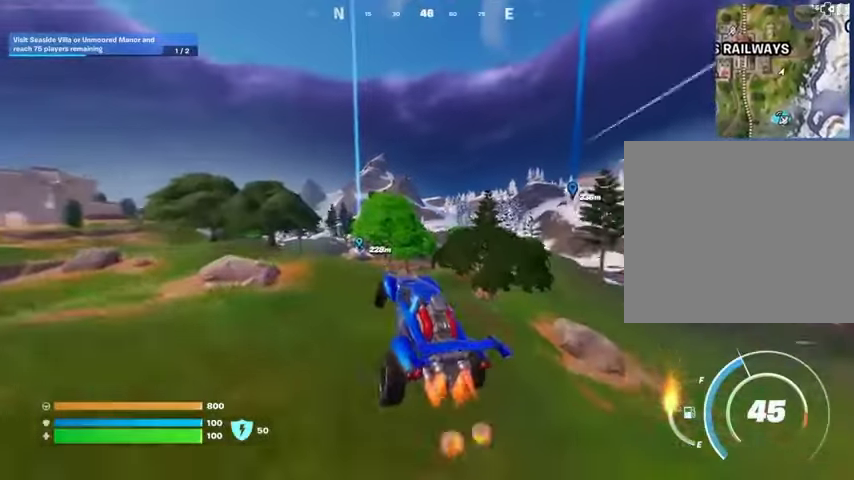
{"buttons": ["L3"], "left_stick": "up-right", "right_stick": "center", "events": []}
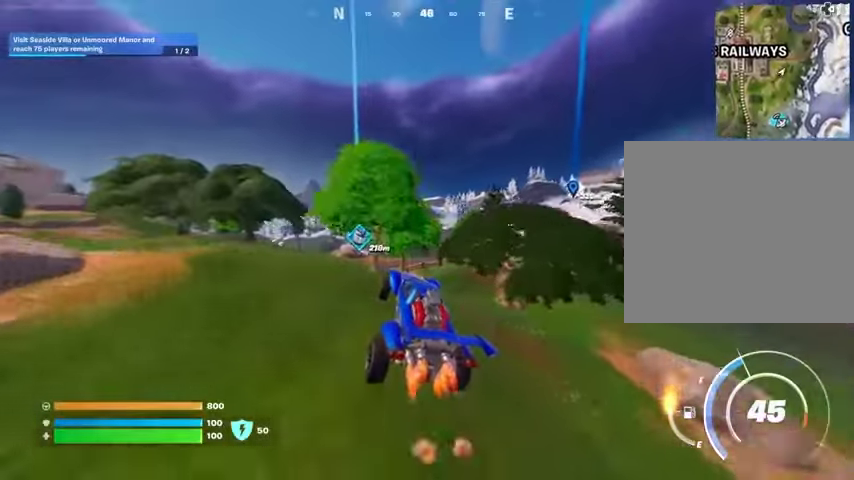
{"buttons": ["L3"], "left_stick": "up-right", "right_stick": "center", "events": []}
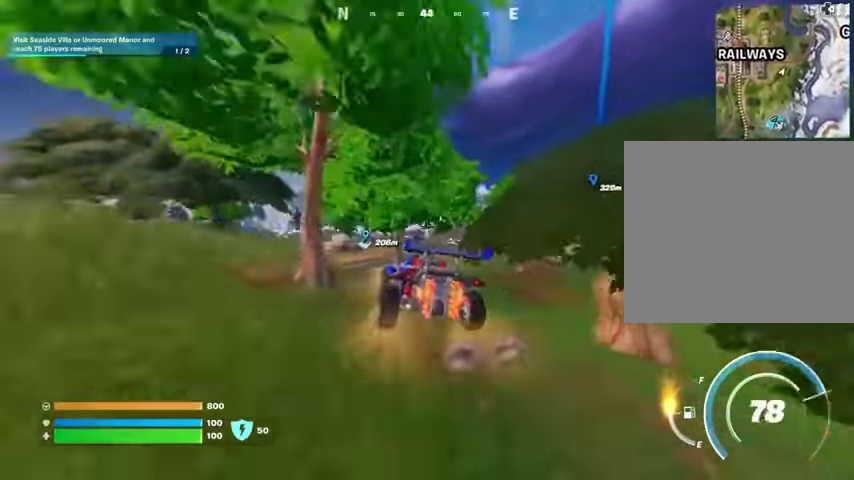
{"buttons": [], "left_stick": "right", "right_stick": "center", "events": [[33, "L3", "up"], [67, "left_stick", "right"]]}